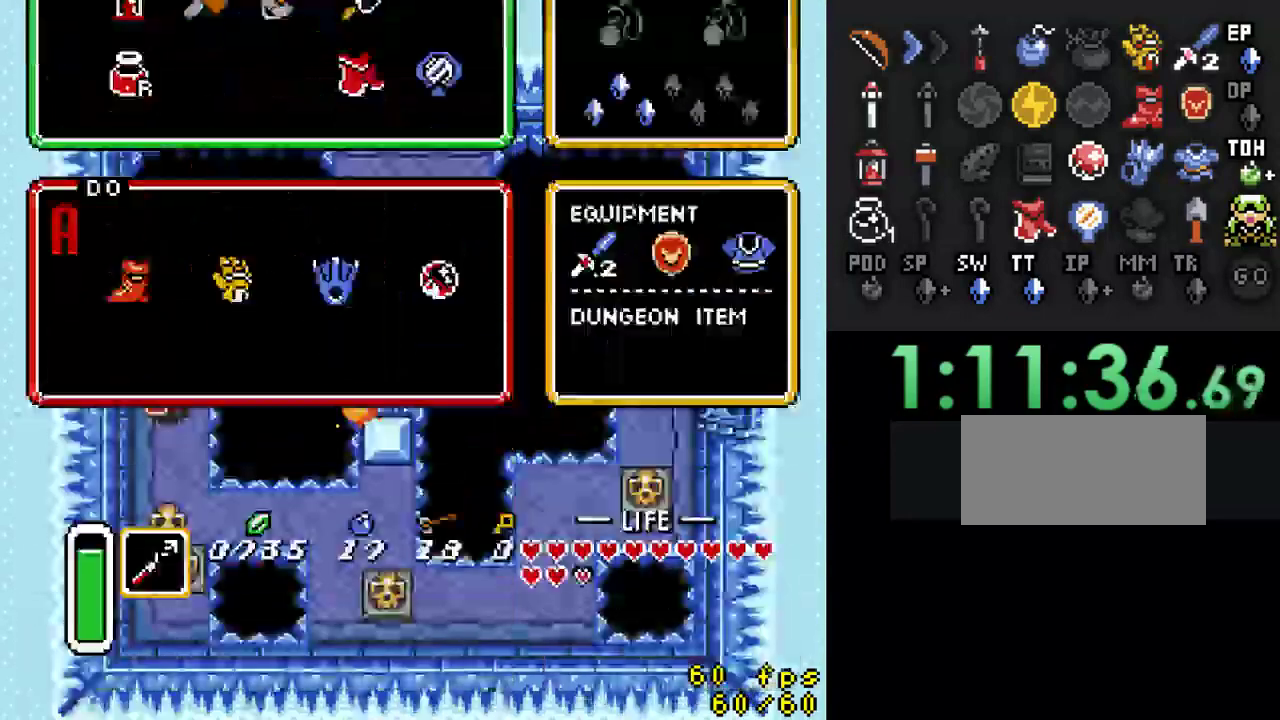
Gameplay with a controller (Nintendo layout); each line is a JSON object with the inputs held at the frame after it. "events" lists button and stick changes between this image and that frame as [ms after this image, input, new state], when the widget could be followed in between. Not read: L3 R3.
{"buttons": ["DPAD_DOWN"], "events": []}
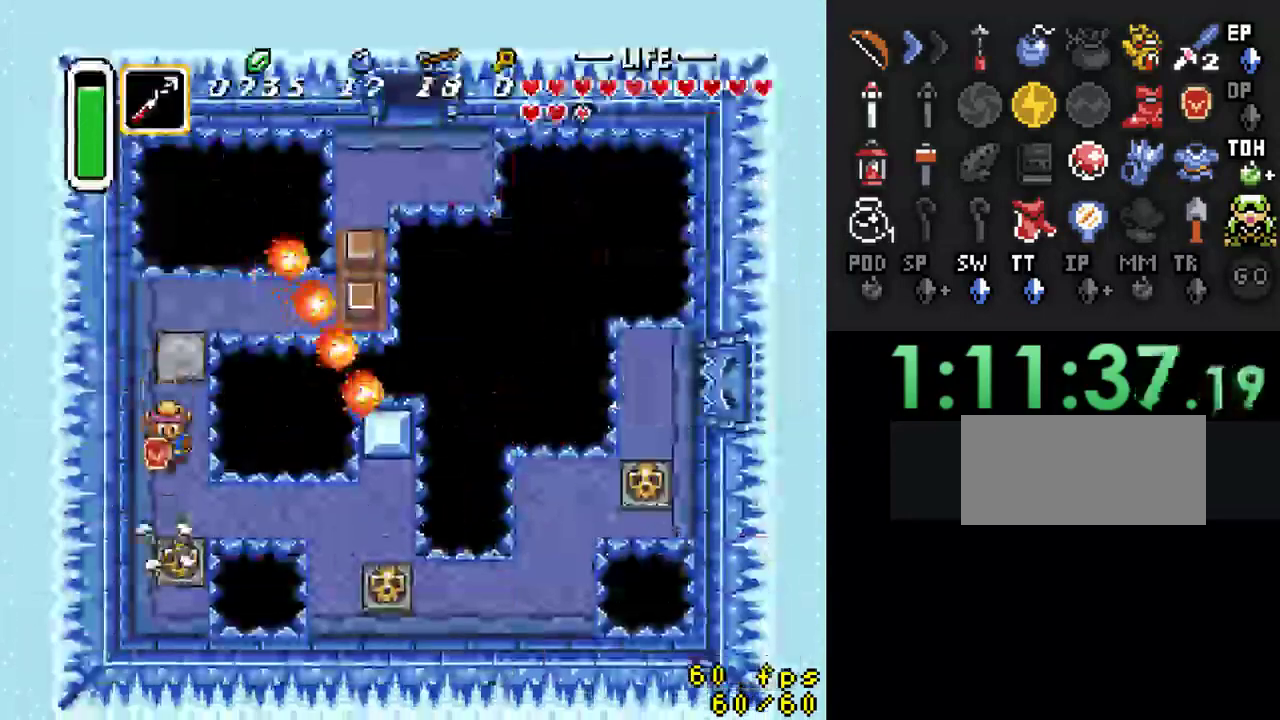
{"buttons": ["DPAD_DOWN"], "events": []}
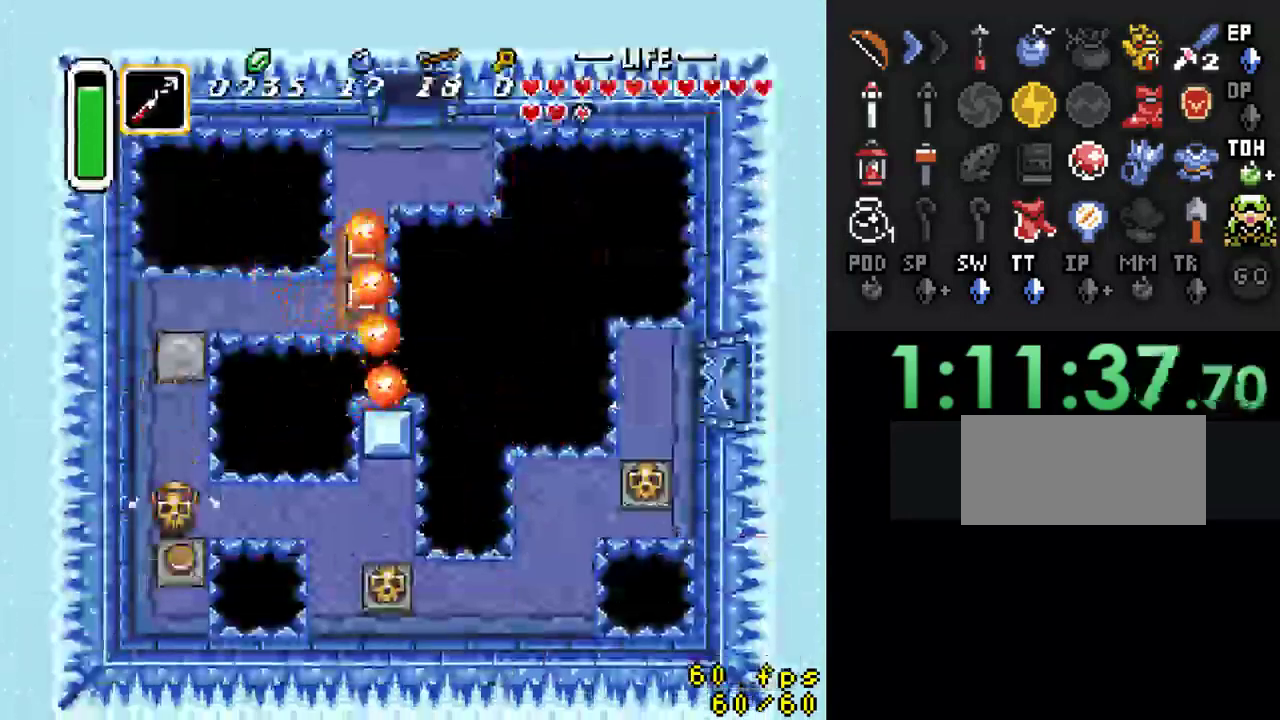
{"buttons": [], "events": [[233, "A", "down"], [400, "DPAD_DOWN", "up"], [433, "A", "up"]]}
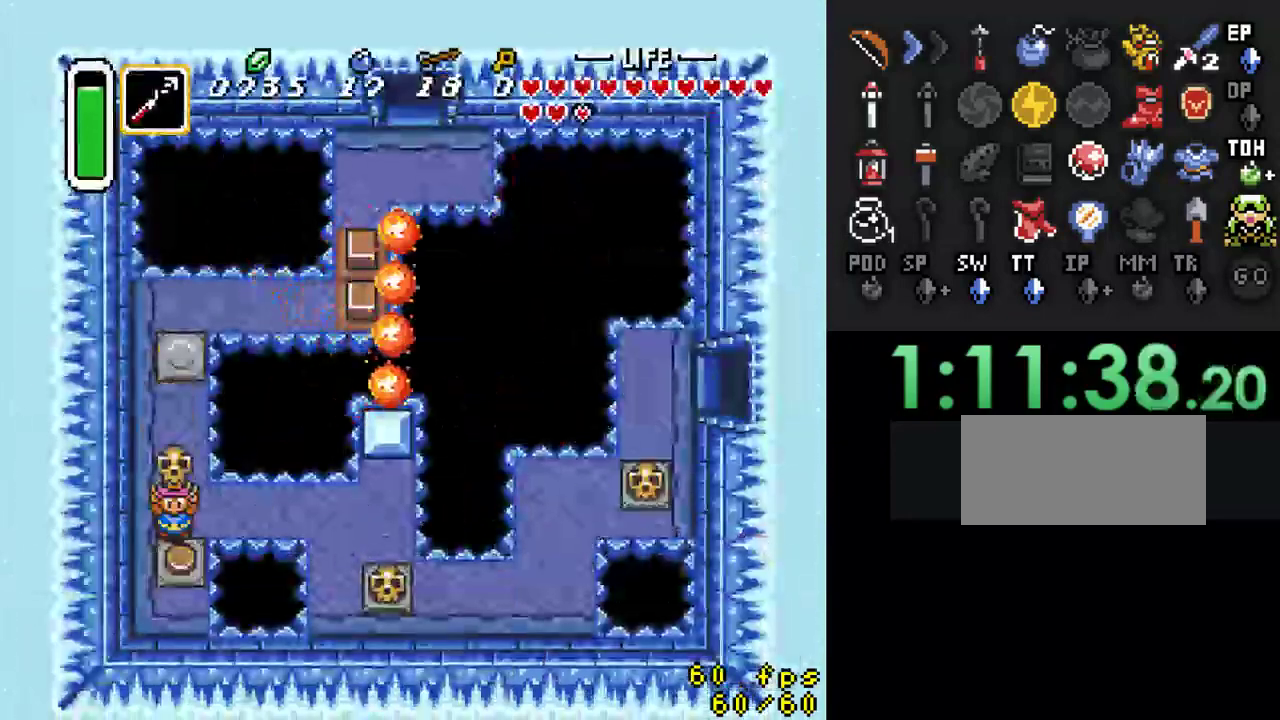
{"buttons": ["Y"], "events": [[100, "DPAD_UP", "down"], [133, "A", "down"], [200, "DPAD_UP", "up"], [233, "A", "up"], [333, "DPAD_RIGHT", "down"], [433, "DPAD_RIGHT", "up"], [433, "Y", "down"]]}
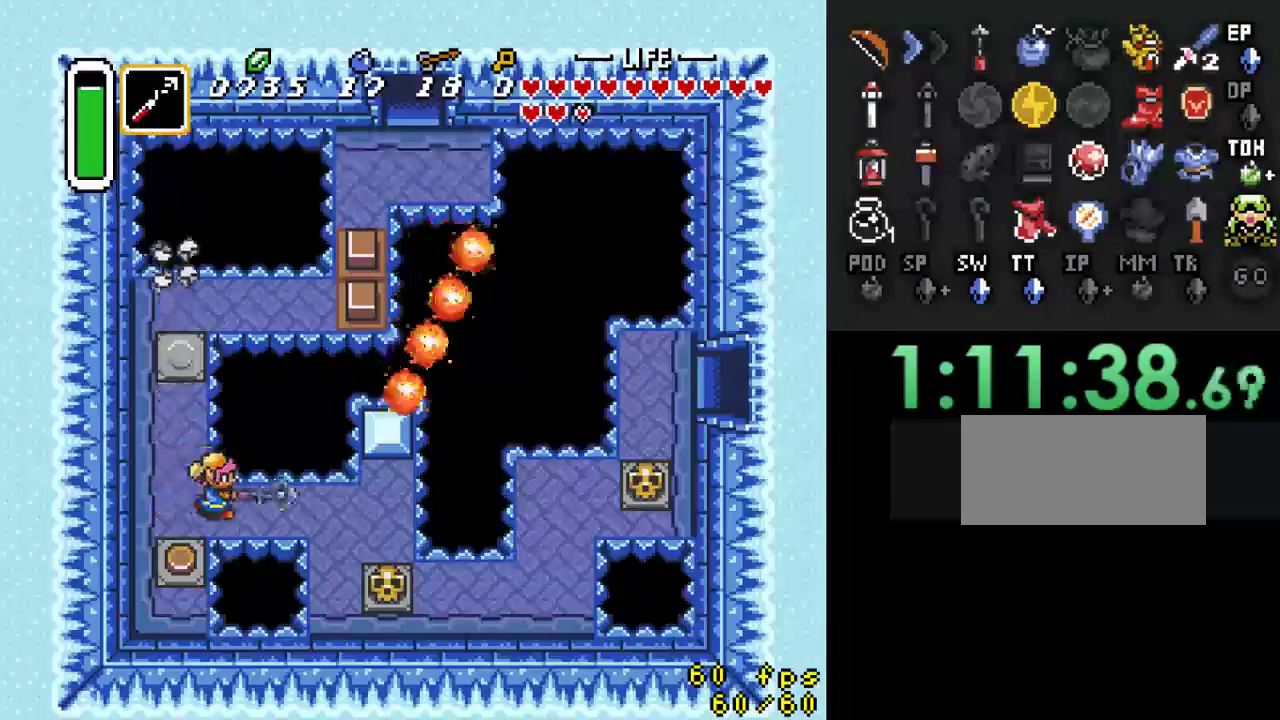
{"buttons": [], "events": [[100, "Y", "up"]]}
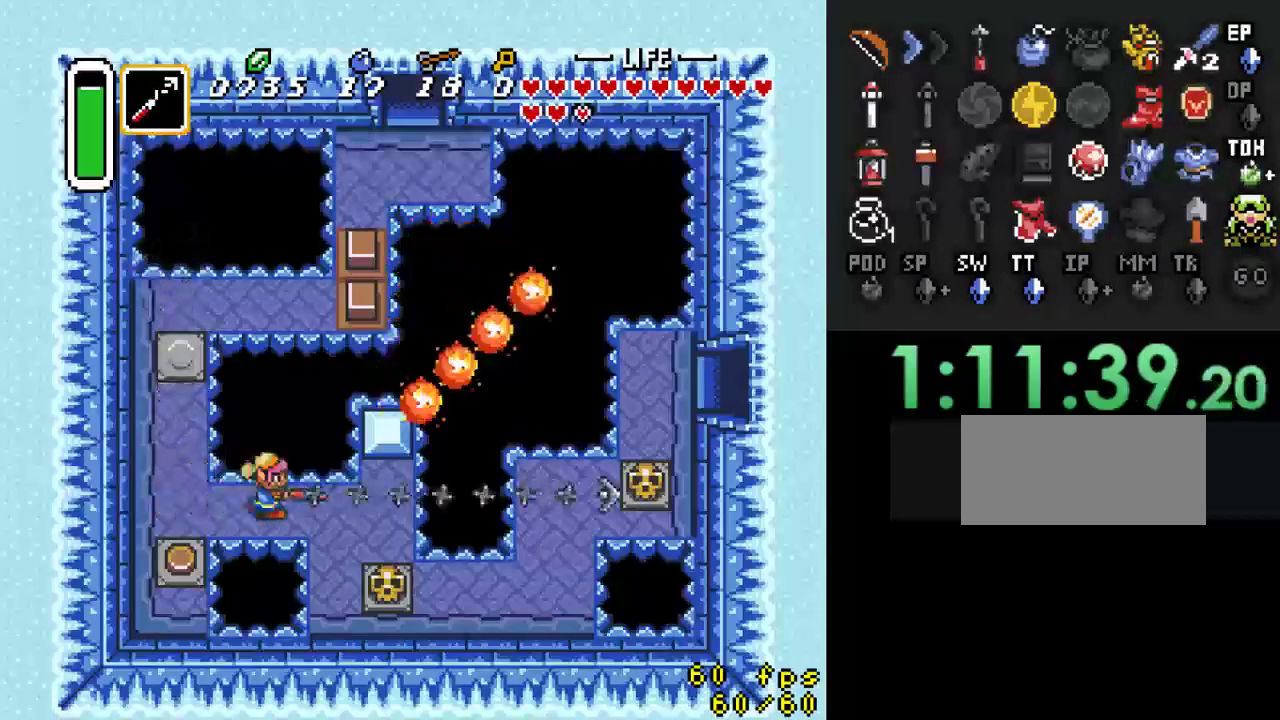
{"buttons": ["A", "DPAD_RIGHT"], "events": [[167, "DPAD_RIGHT", "down"], [500, "A", "down"]]}
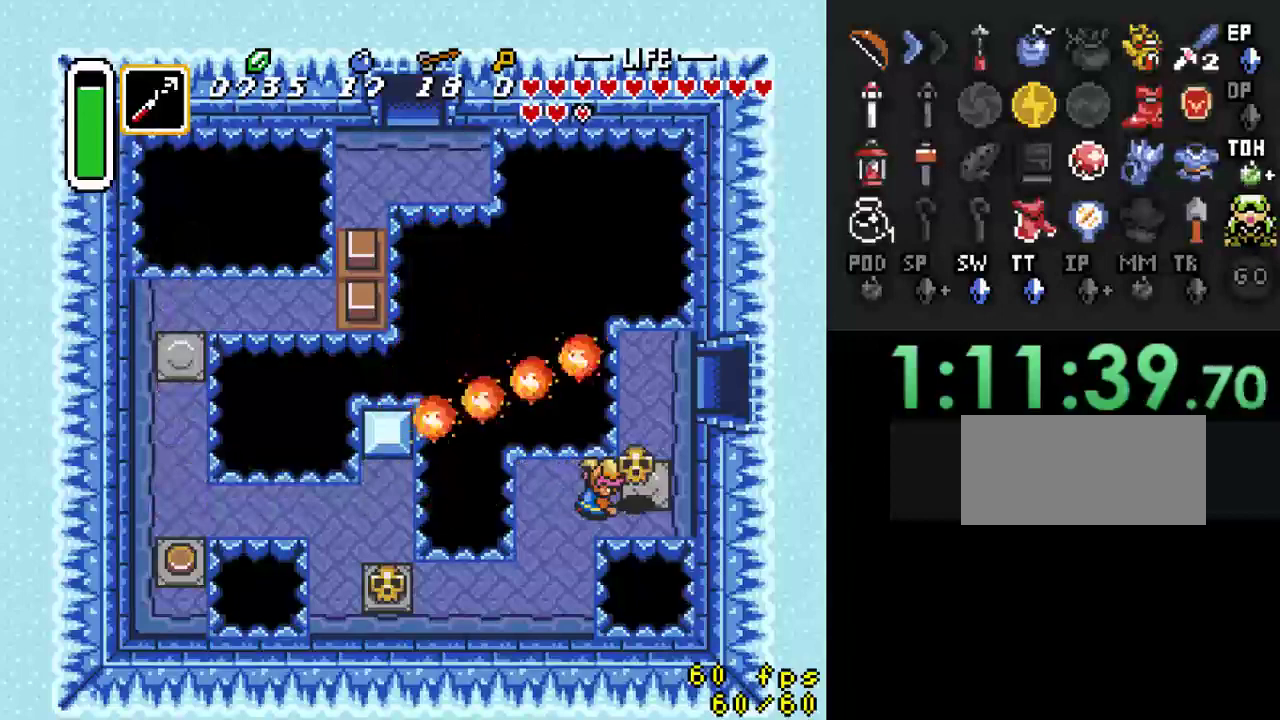
{"buttons": ["A", "DPAD_RIGHT"], "events": [[167, "A", "up"], [500, "A", "down"]]}
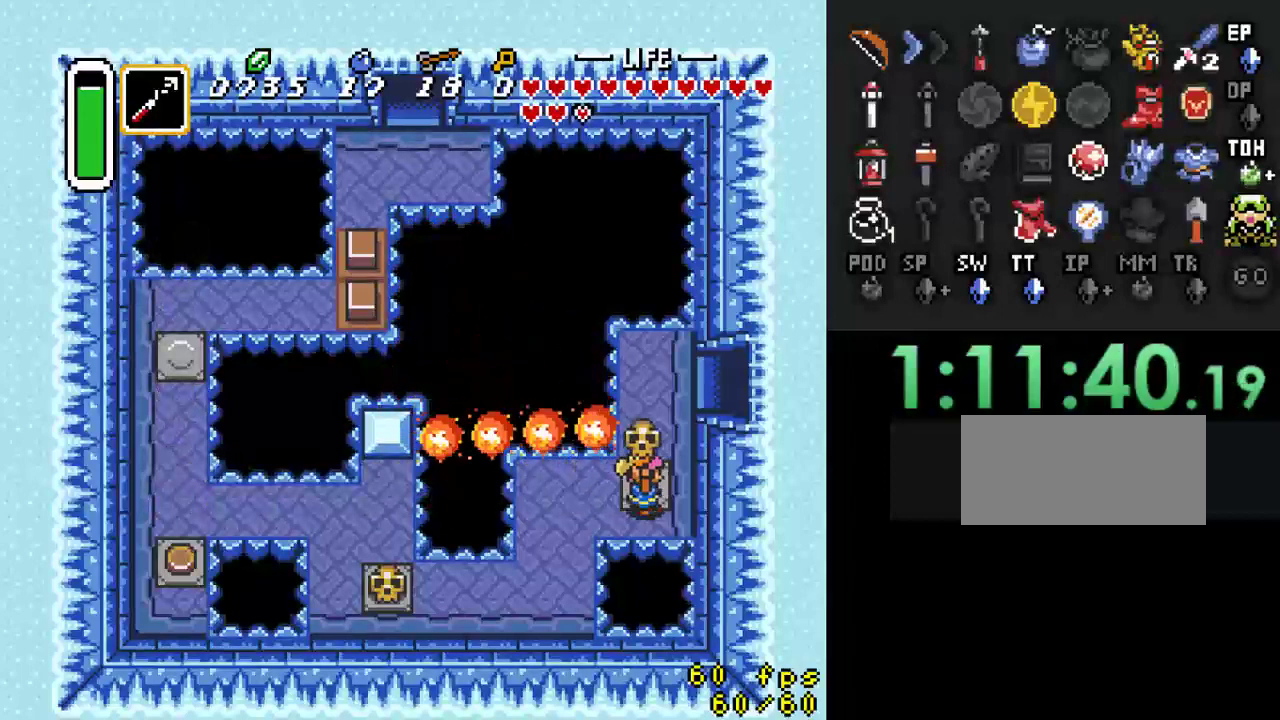
{"buttons": ["DPAD_RIGHT"], "events": [[100, "A", "up"], [100, "DPAD_UP", "down"], [167, "DPAD_RIGHT", "up"], [433, "DPAD_RIGHT", "down"], [500, "DPAD_UP", "up"]]}
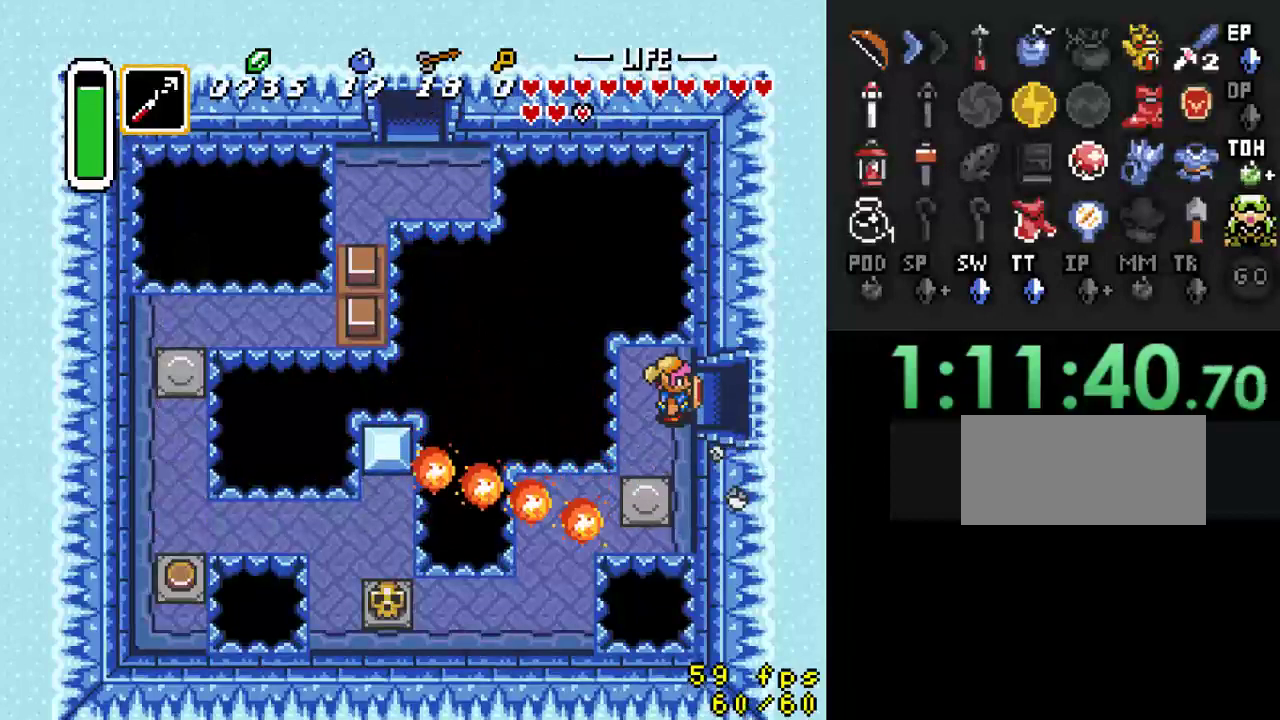
{"buttons": ["DPAD_RIGHT"], "events": []}
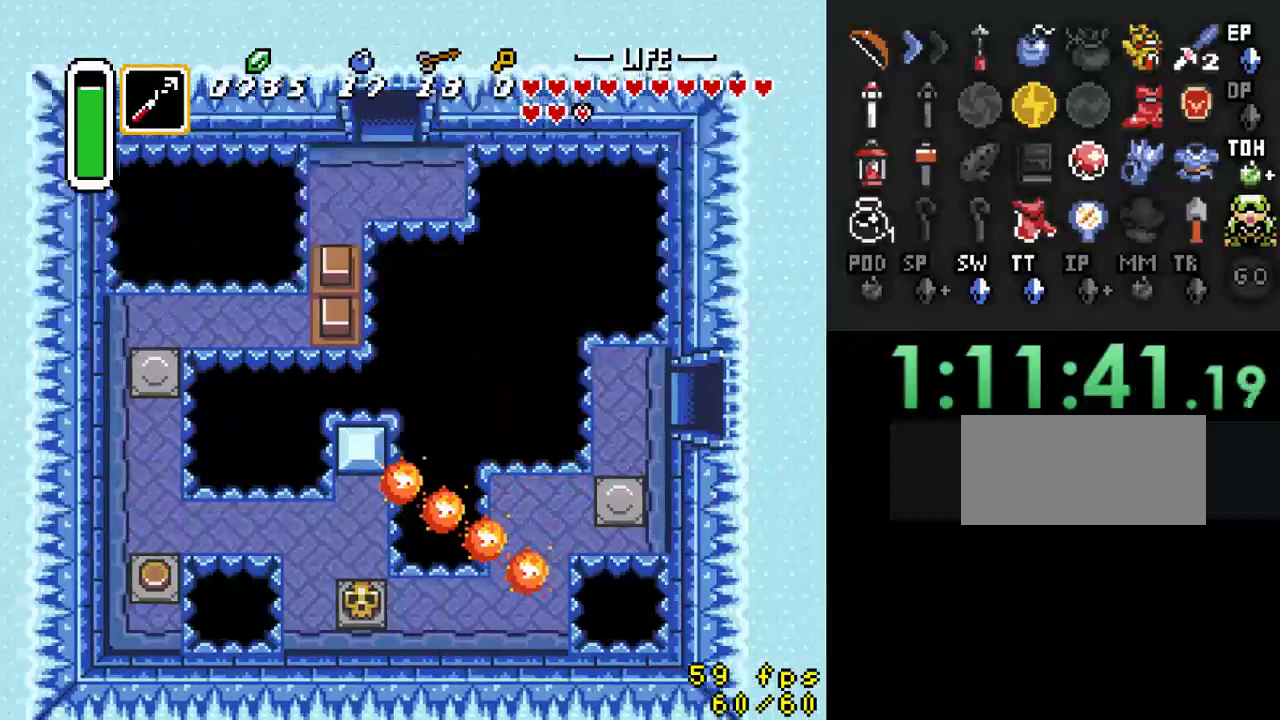
{"buttons": ["DPAD_RIGHT"], "events": [[300, "DPAD_RIGHT", "up"], [467, "DPAD_RIGHT", "down"]]}
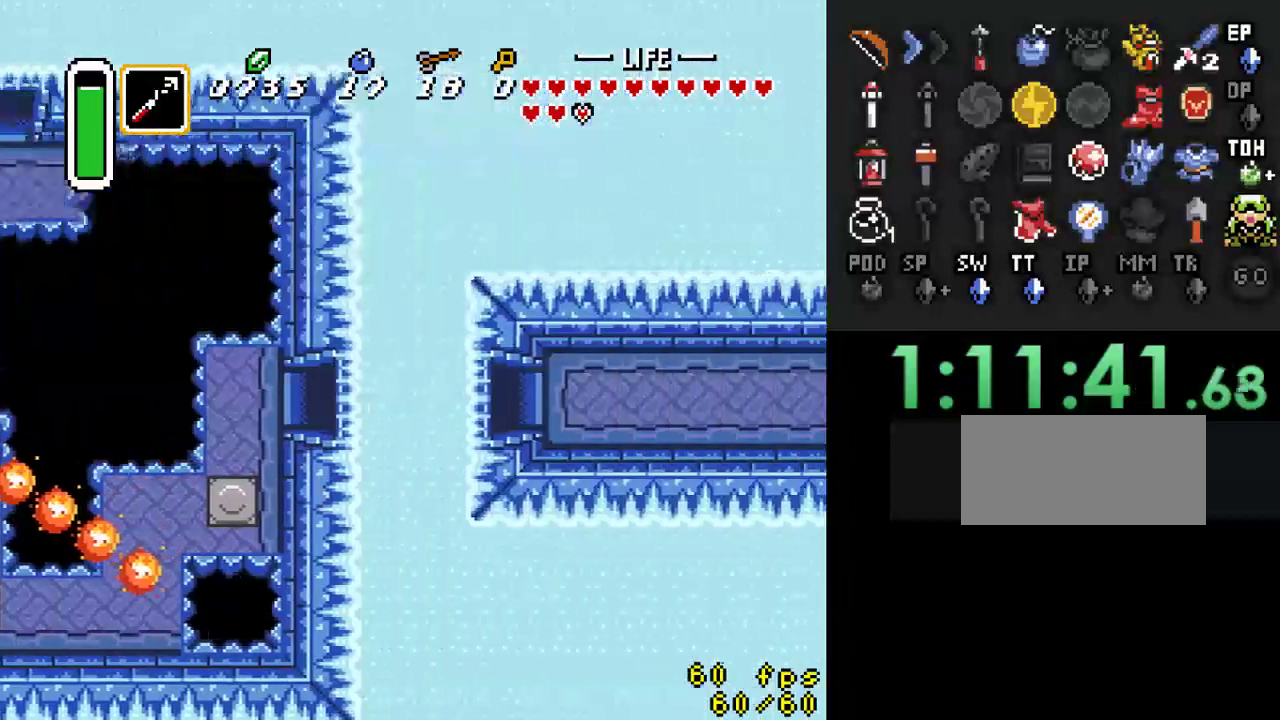
{"buttons": ["DPAD_RIGHT"], "events": []}
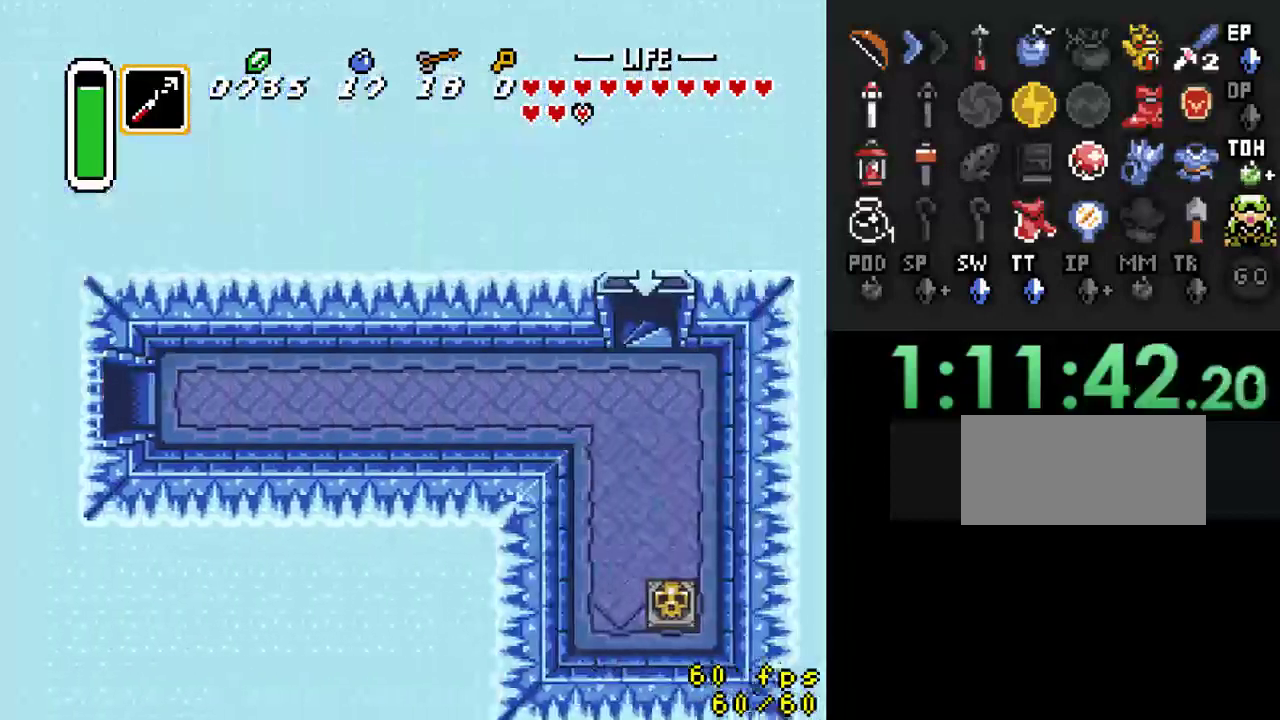
{"buttons": ["DPAD_RIGHT"], "events": [[267, "DPAD_DOWN", "down"], [500, "DPAD_DOWN", "up"]]}
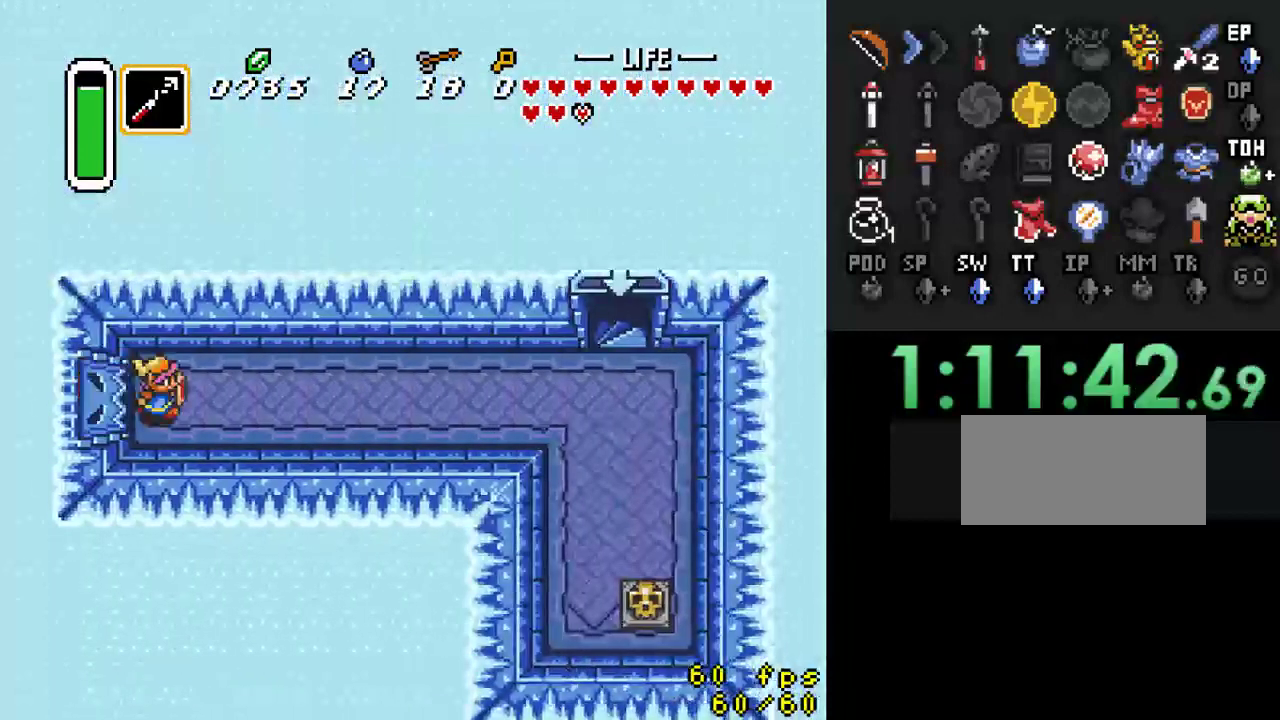
{"buttons": ["A"], "events": [[133, "A", "down"], [267, "DPAD_RIGHT", "up"]]}
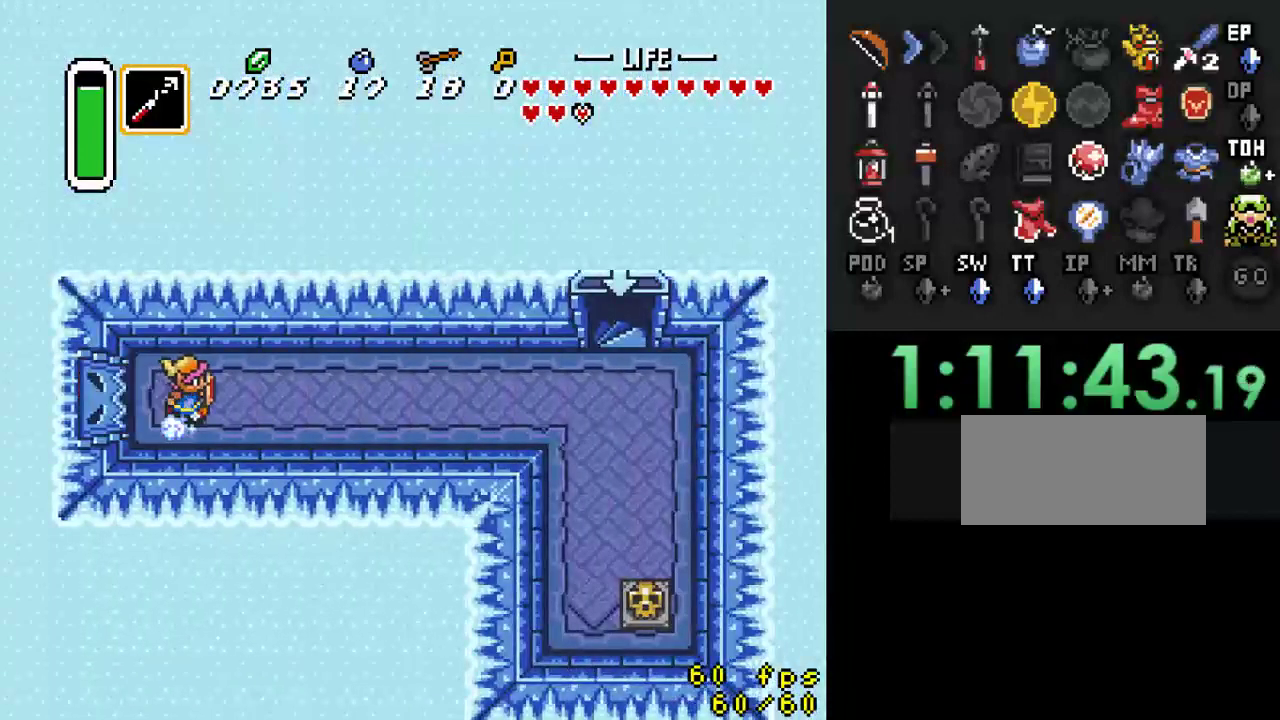
{"buttons": [], "events": [[300, "A", "up"]]}
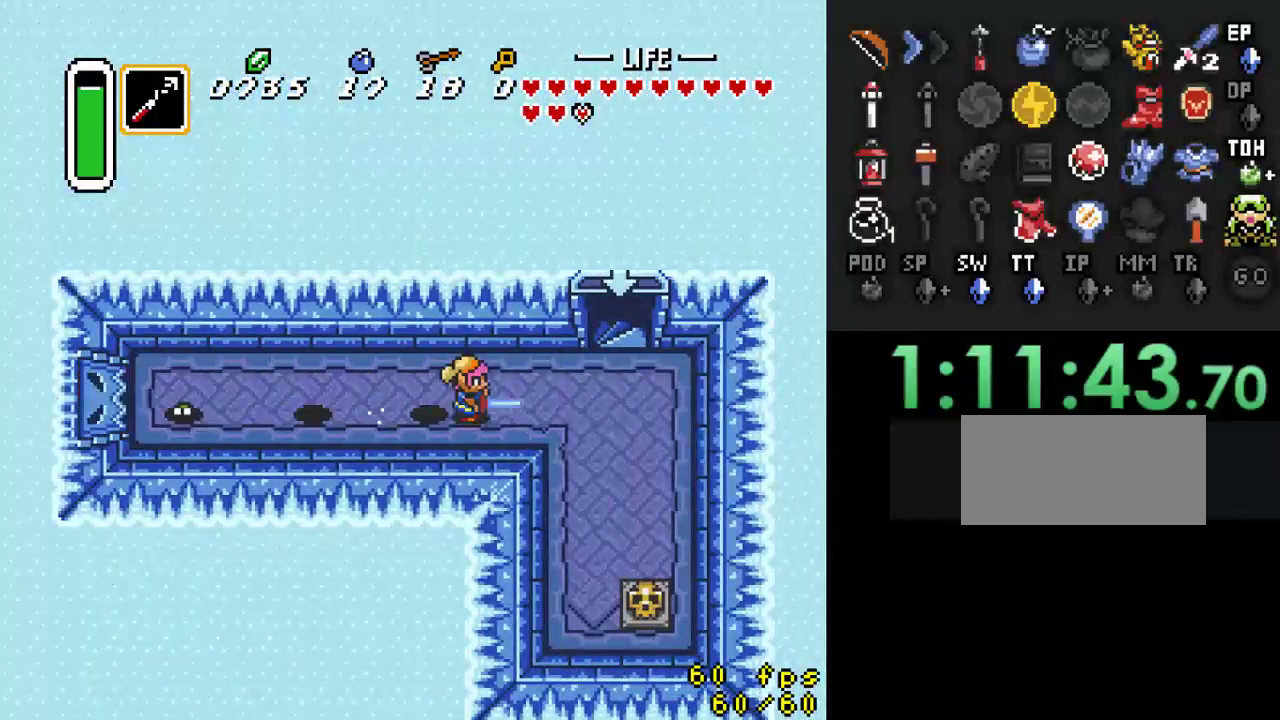
{"buttons": ["DPAD_UP"], "events": [[167, "DPAD_UP", "down"]]}
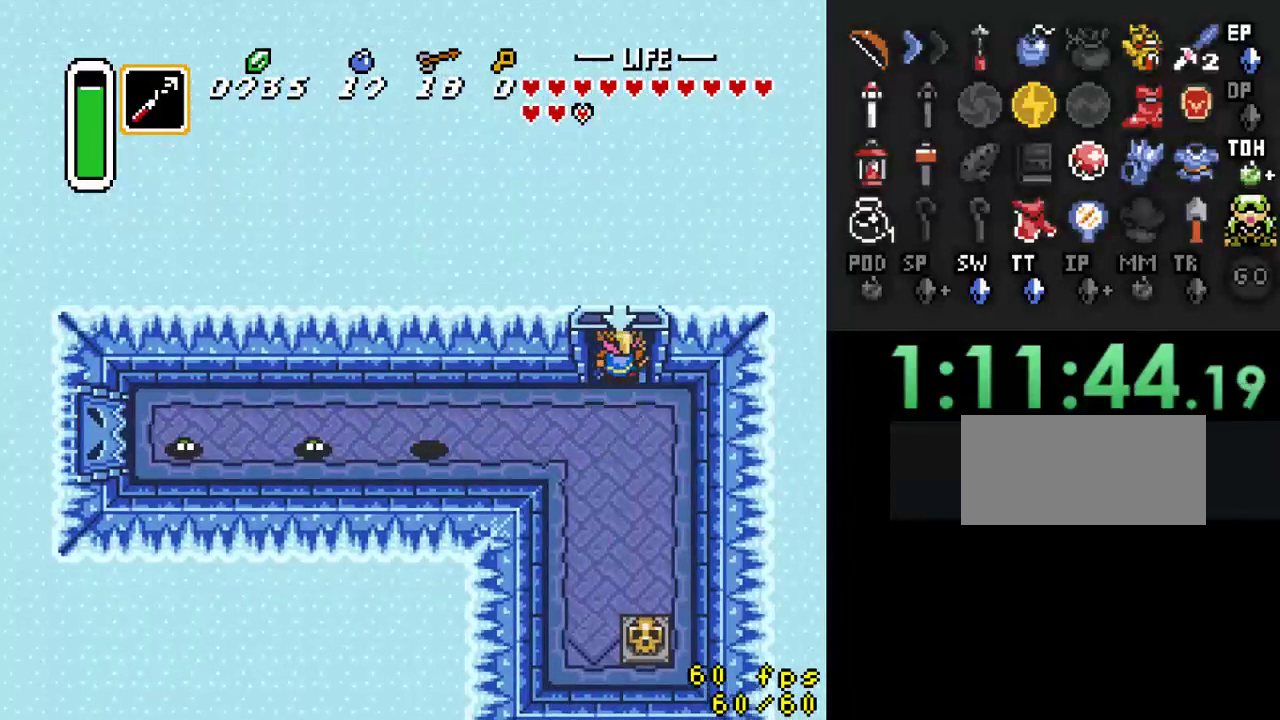
{"buttons": [], "events": [[400, "DPAD_UP", "up"]]}
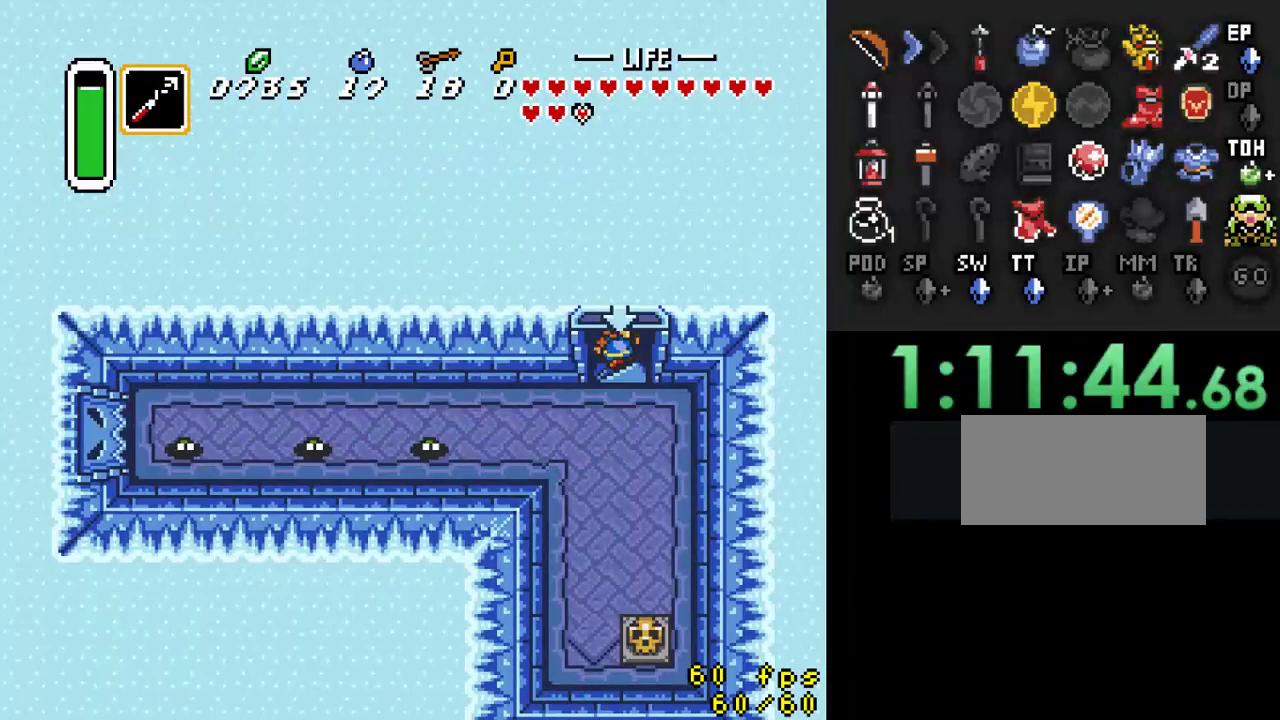
{"buttons": [], "events": []}
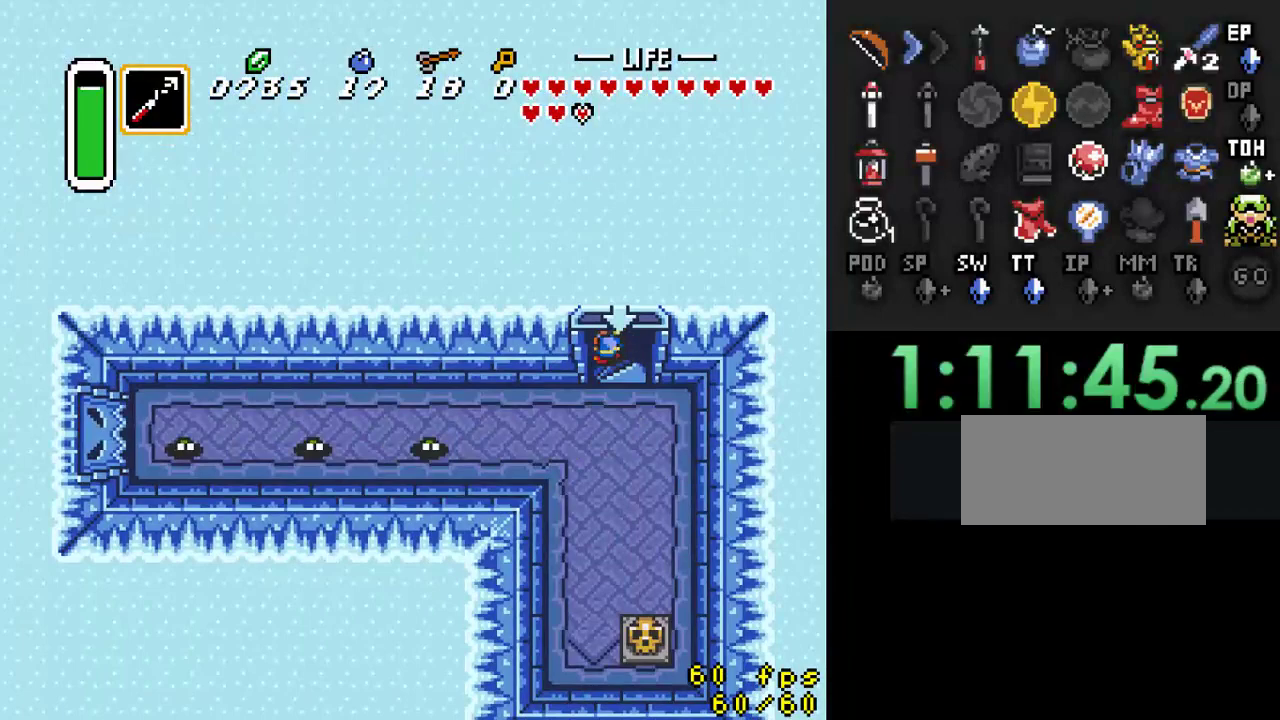
{"buttons": [], "events": []}
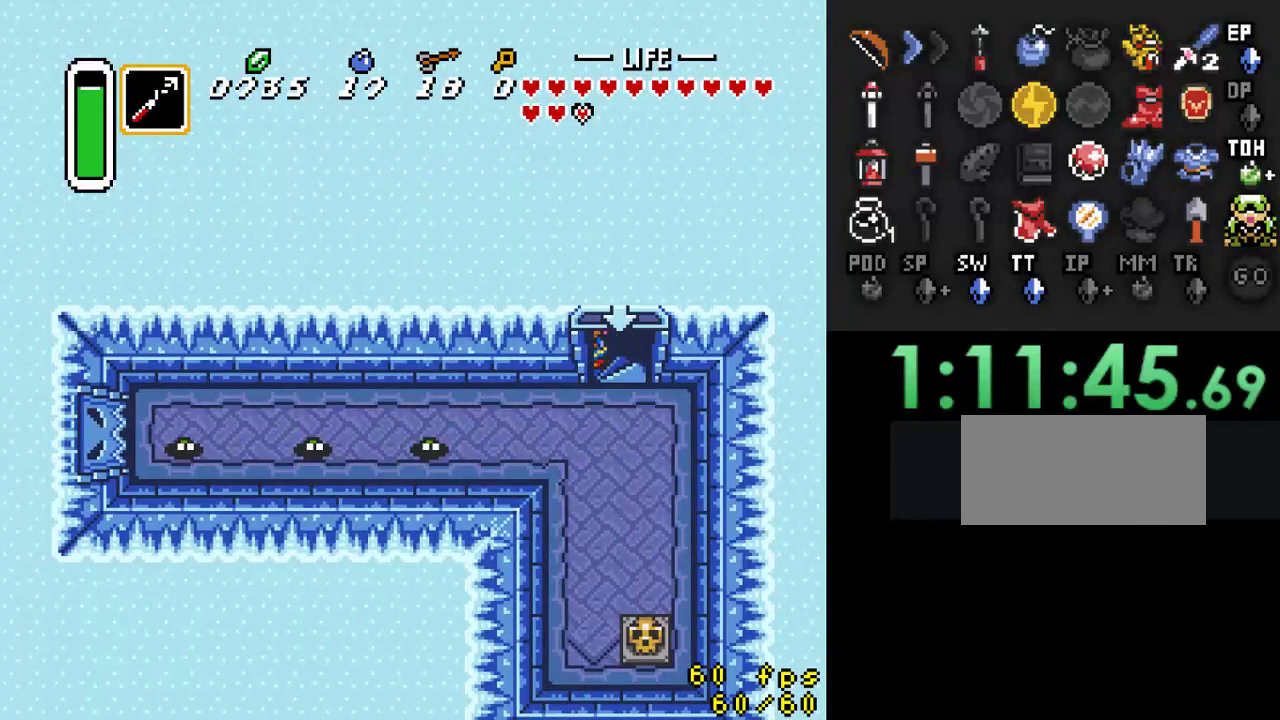
{"buttons": [], "events": []}
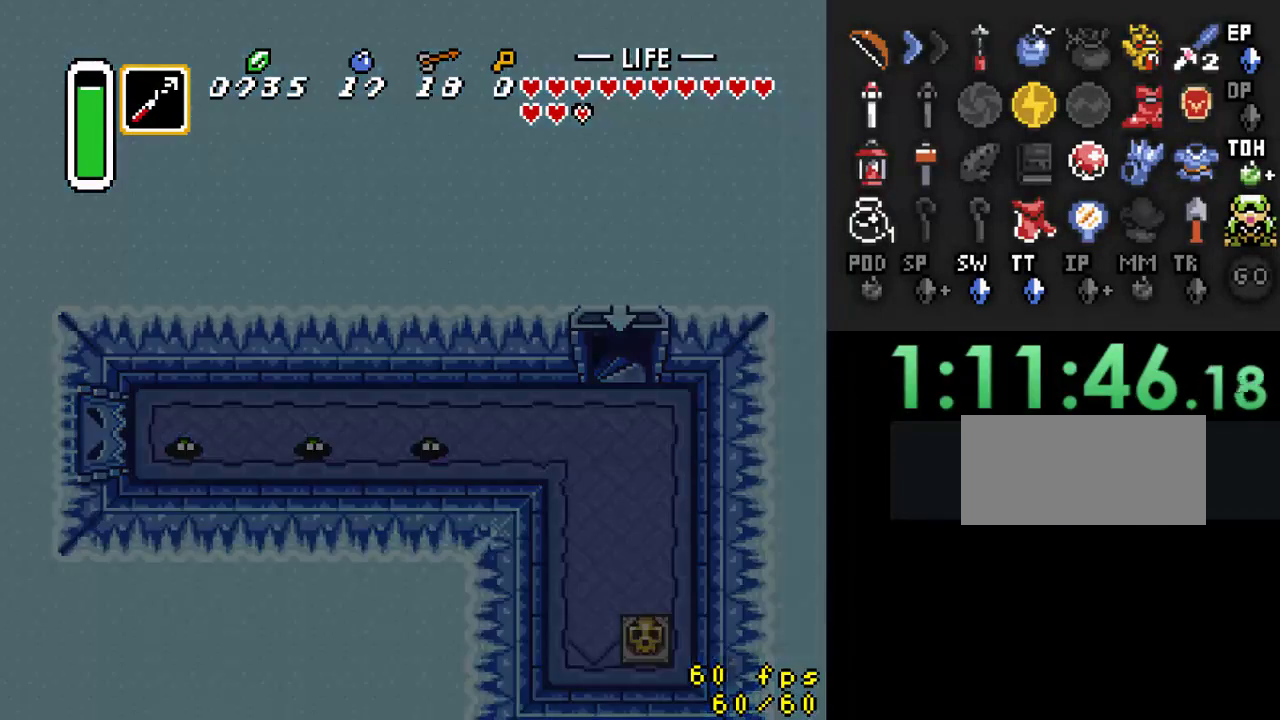
{"buttons": [], "events": []}
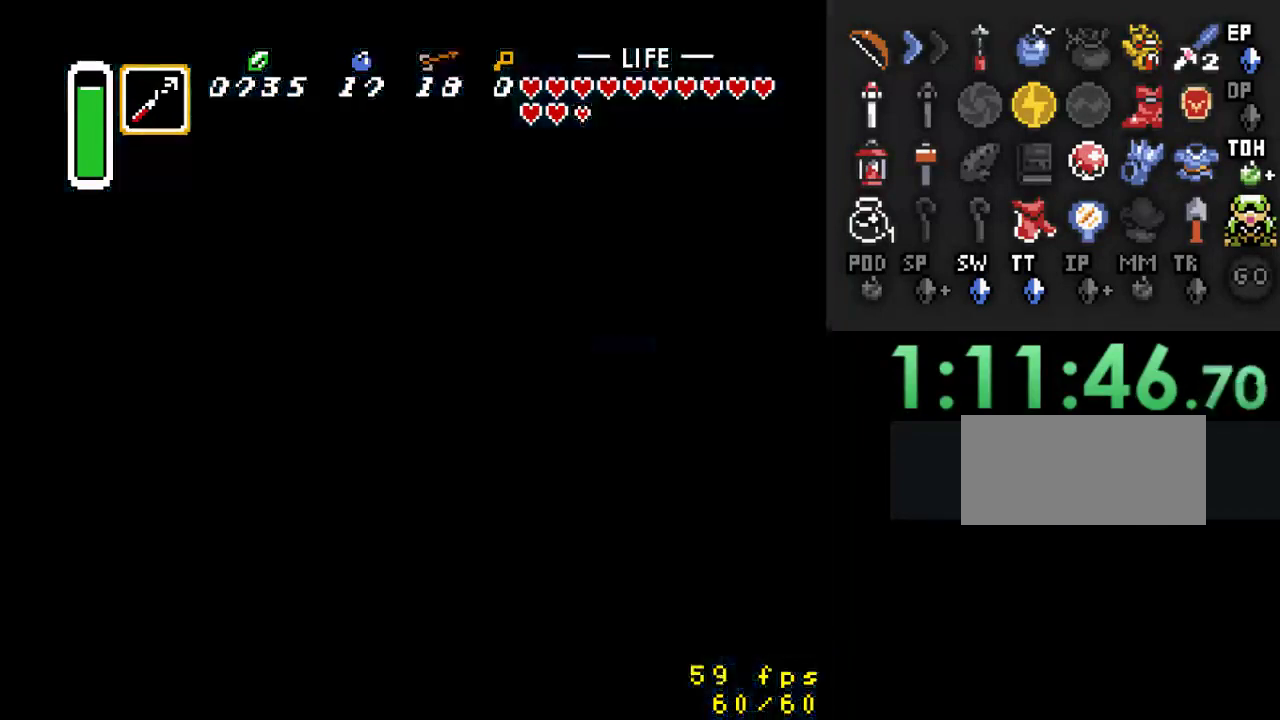
{"buttons": [], "events": []}
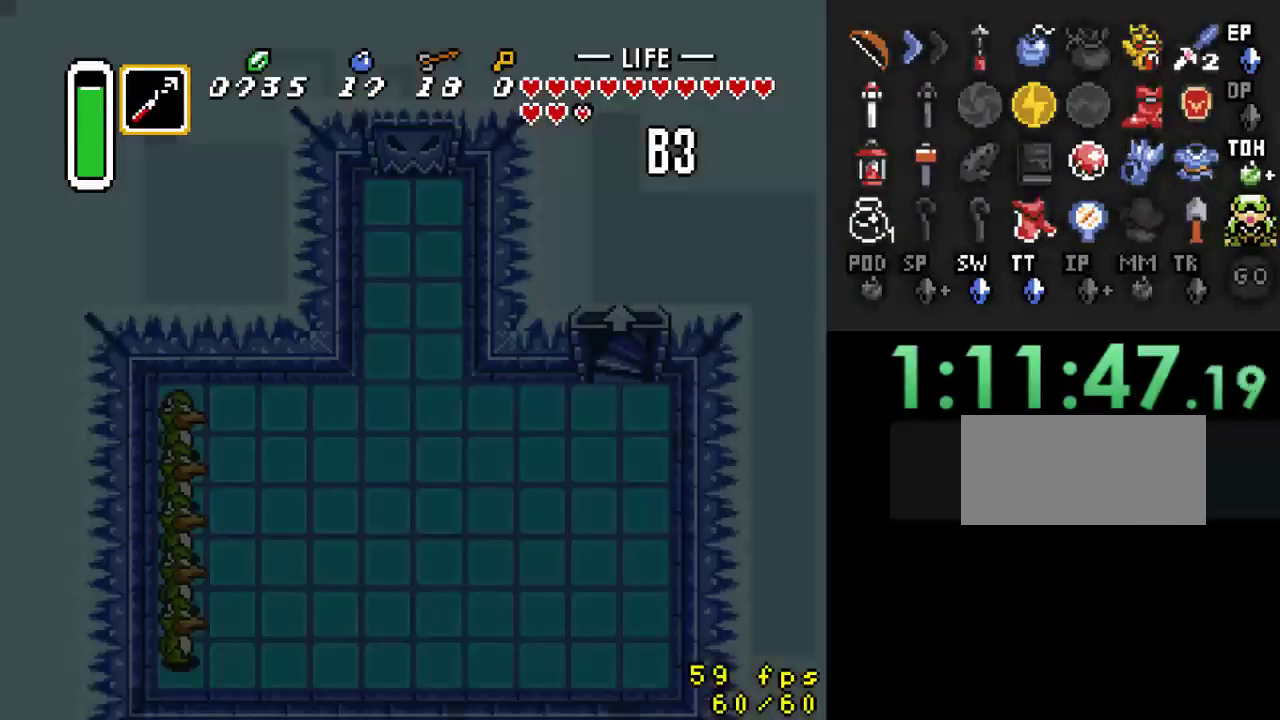
{"buttons": ["DPAD_DOWN"], "events": [[367, "DPAD_DOWN", "down"]]}
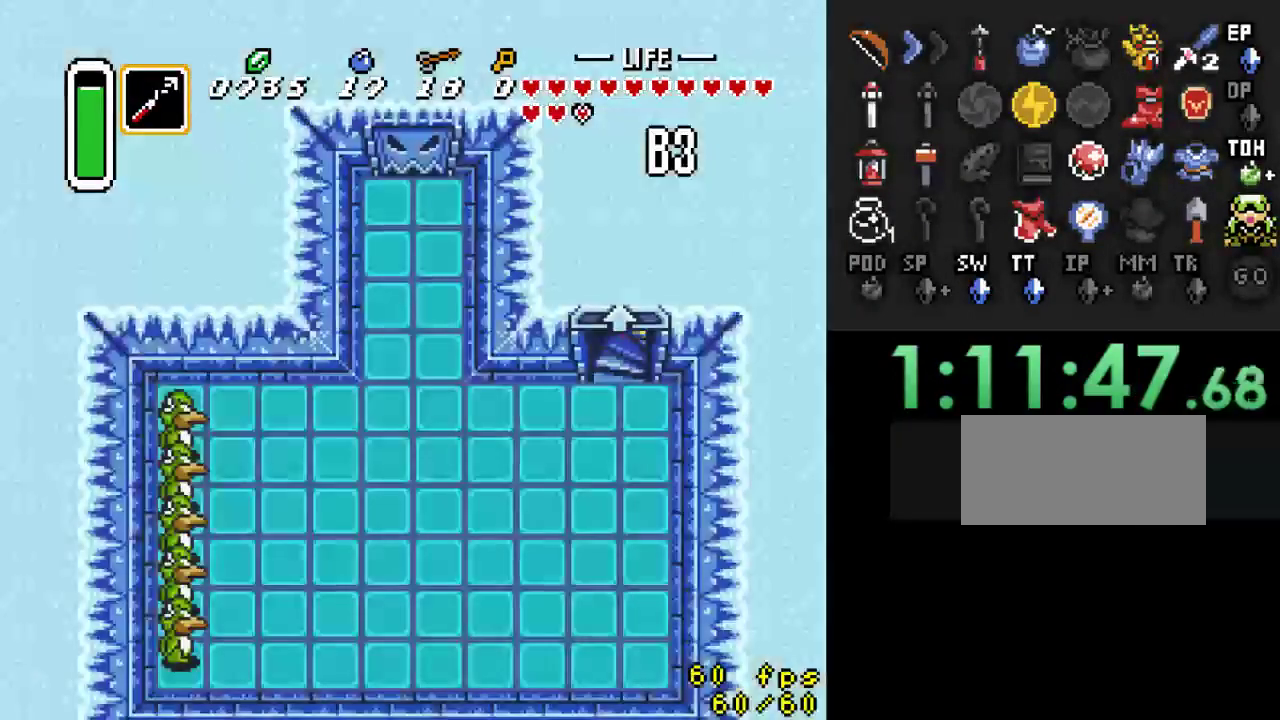
{"buttons": ["DPAD_DOWN"], "events": []}
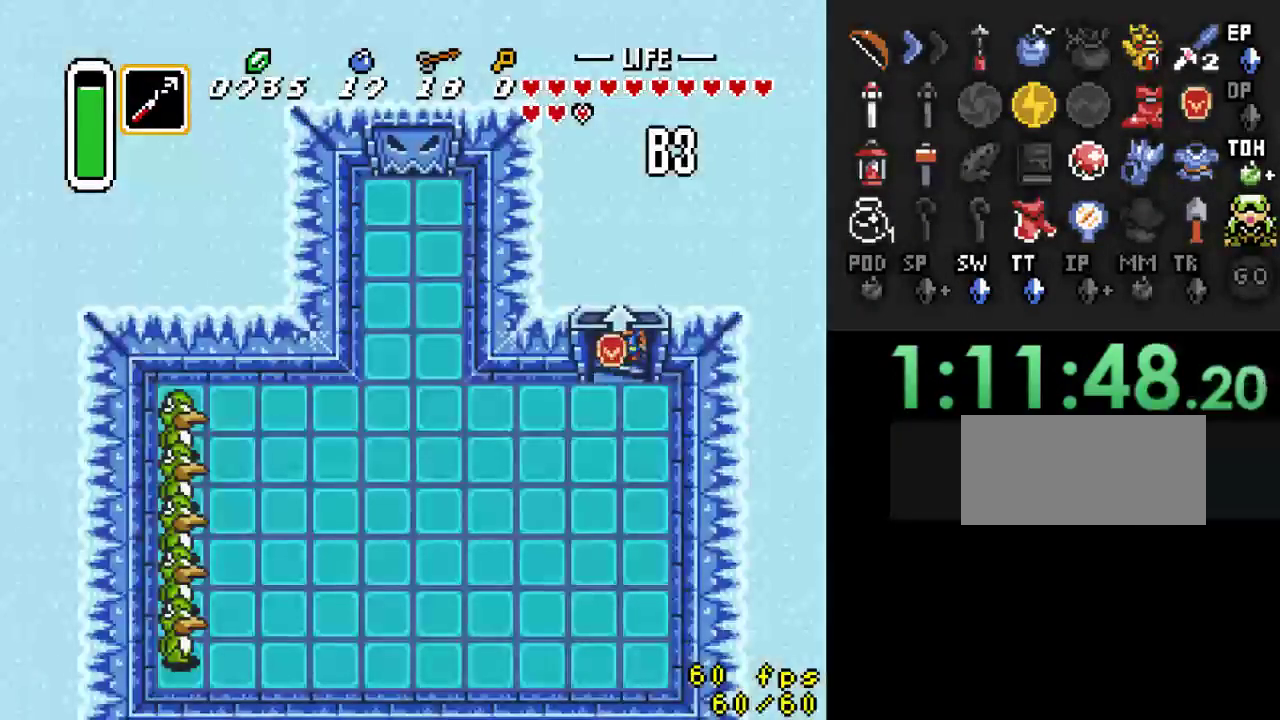
{"buttons": ["DPAD_DOWN"], "events": []}
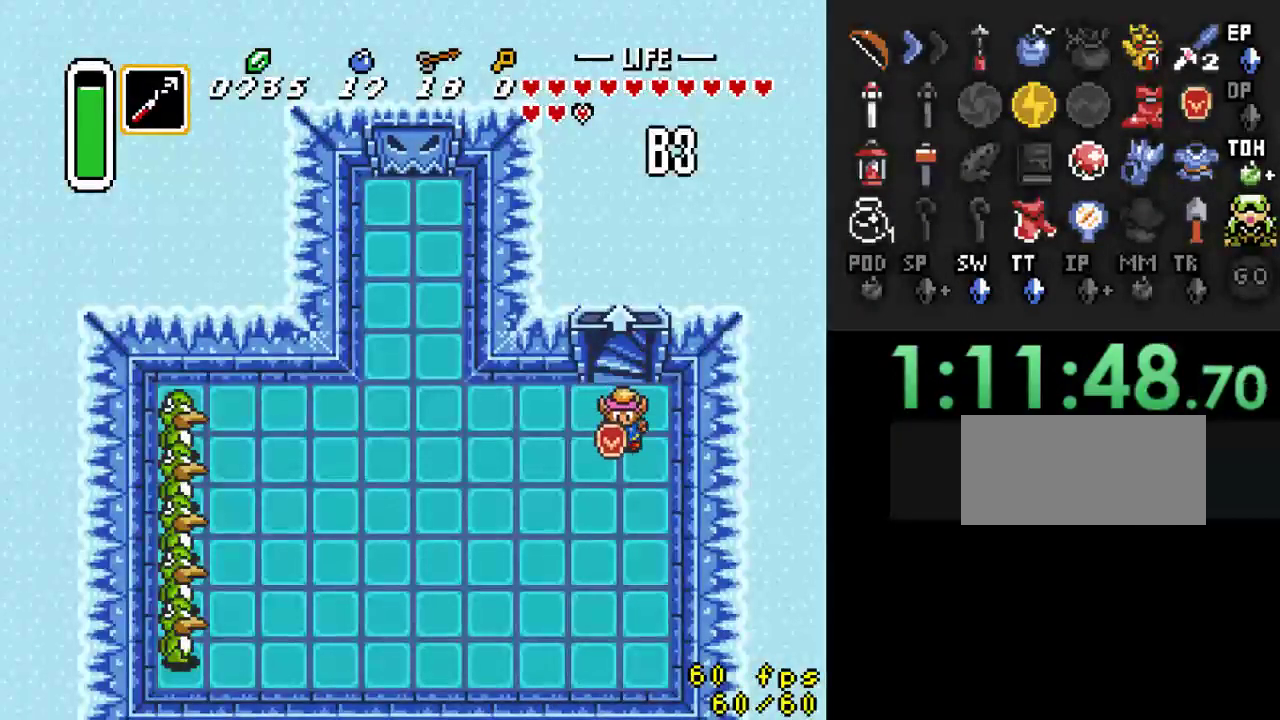
{"buttons": [], "events": [[33, "DPAD_DOWN", "up"]]}
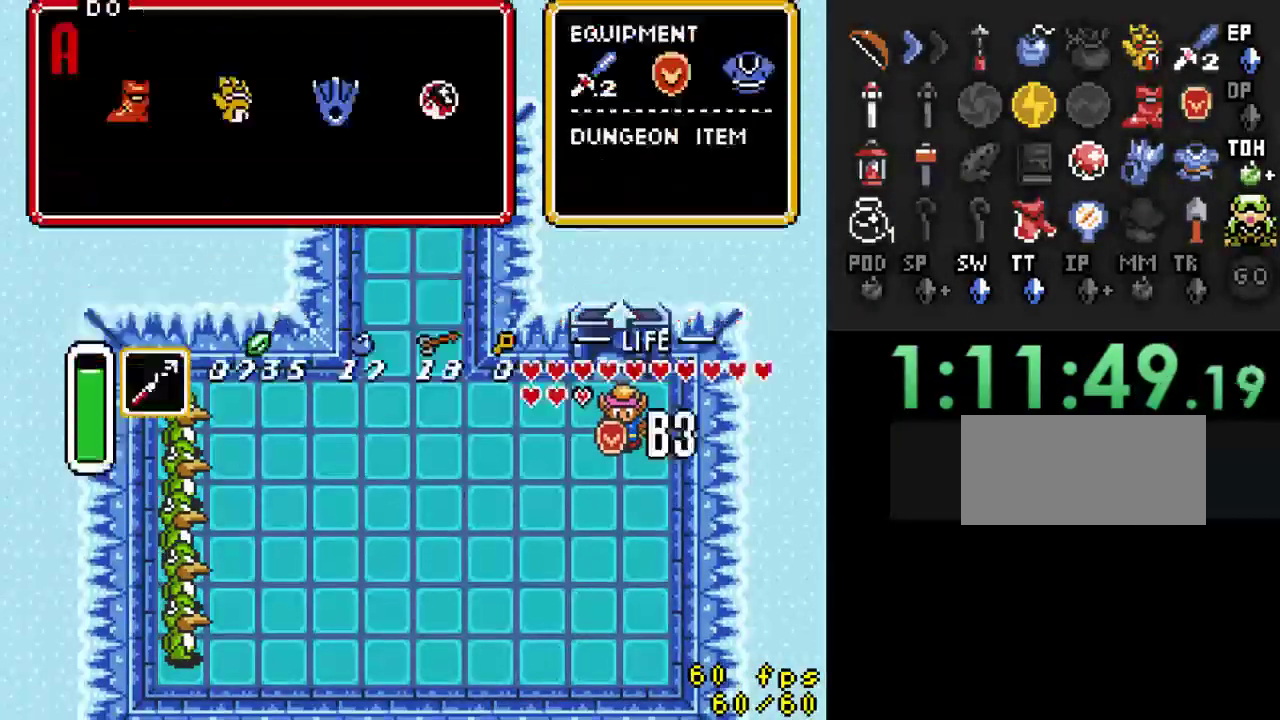
{"buttons": [], "events": []}
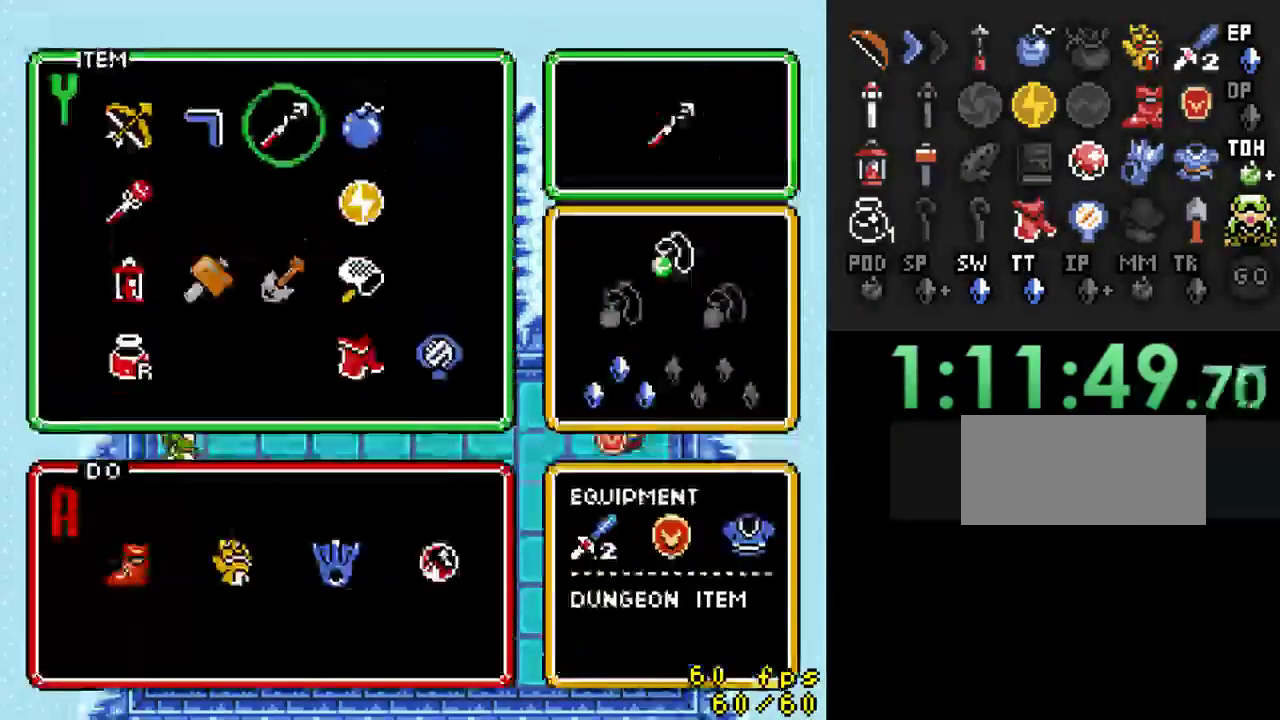
{"buttons": [], "events": []}
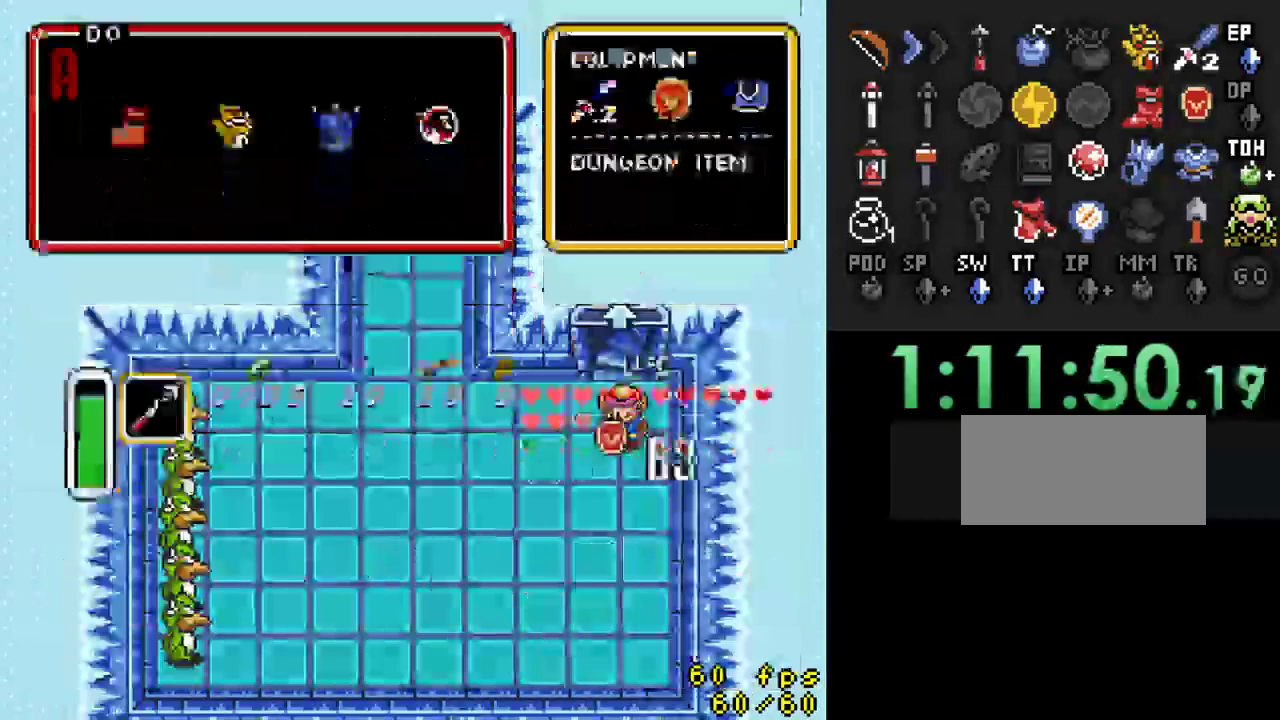
{"buttons": ["Y"], "events": [[367, "DPAD_LEFT", "down"], [400, "Y", "down"], [467, "DPAD_LEFT", "up"]]}
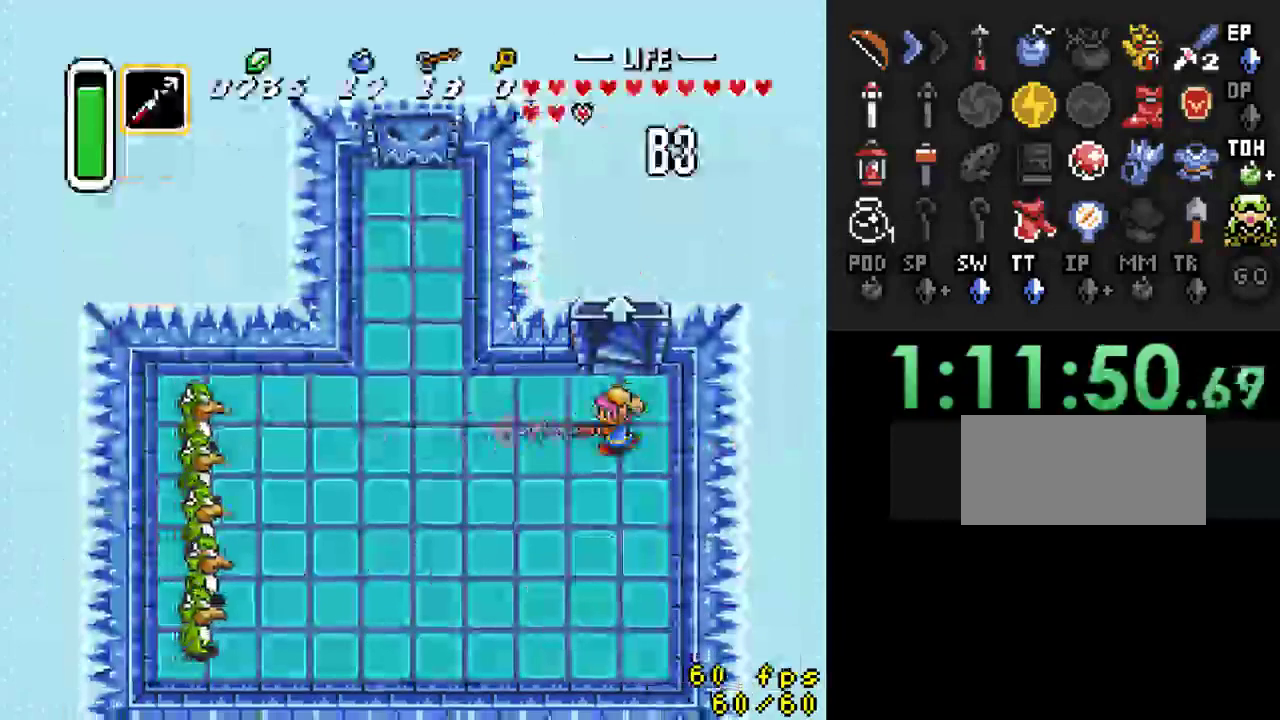
{"buttons": [], "events": [[133, "Y", "up"]]}